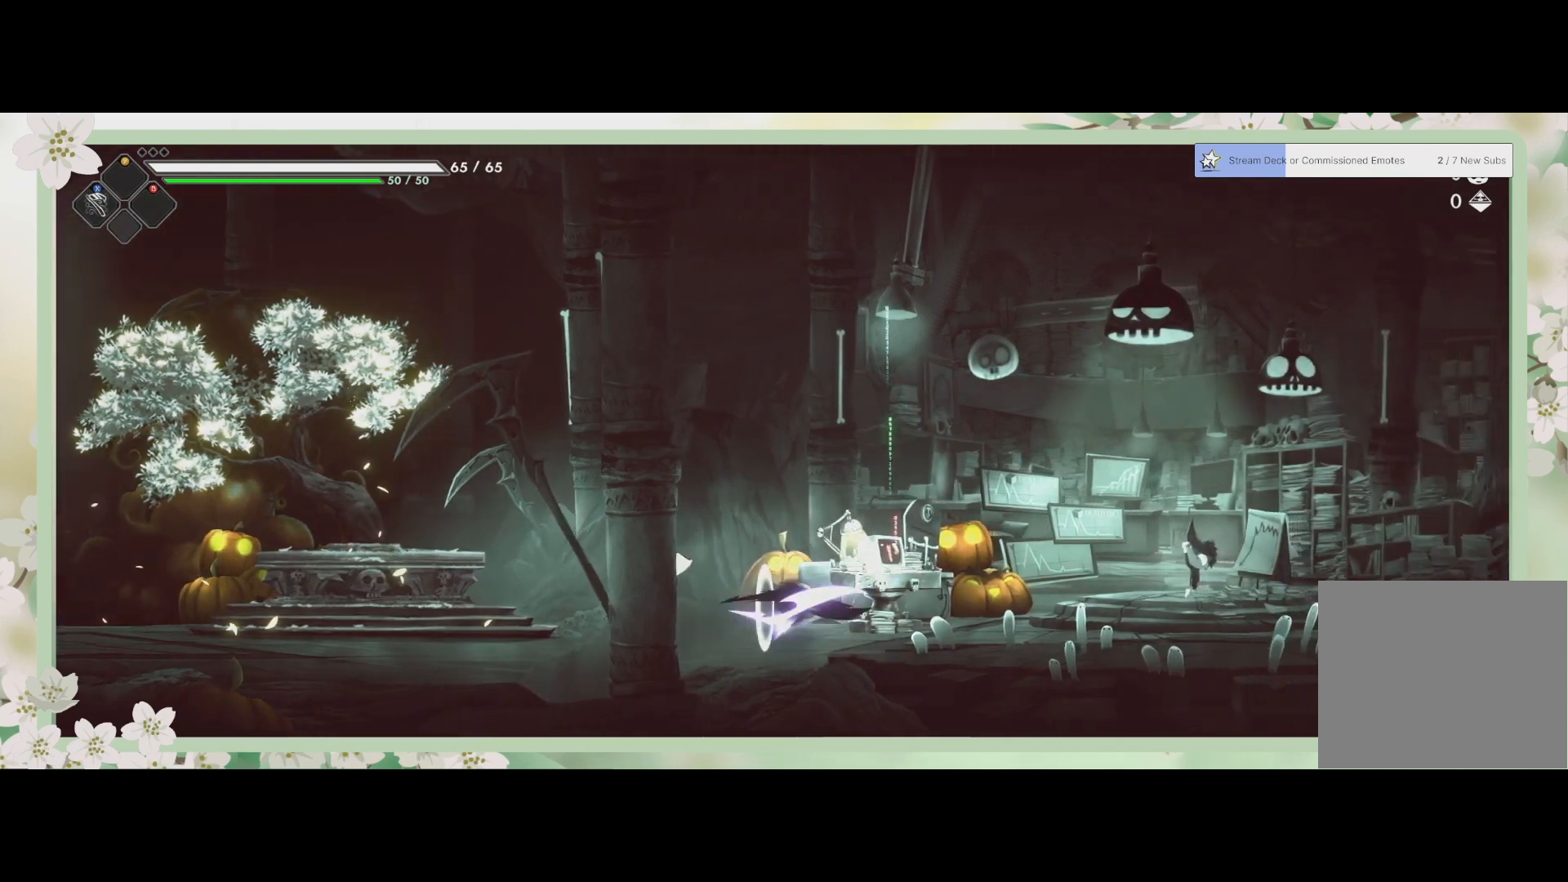
Gameplay with a controller (PlayStation layout); each line is a JSON object with the inputs held at the frame after it. "events" lists button and stick changes between this image and that frame as [ms after this image, input, new state], when the widget could be followed in between. Not read: right_stick.
{"buttons": [], "left_stick": "right", "events": [[200, "R2", "up"]]}
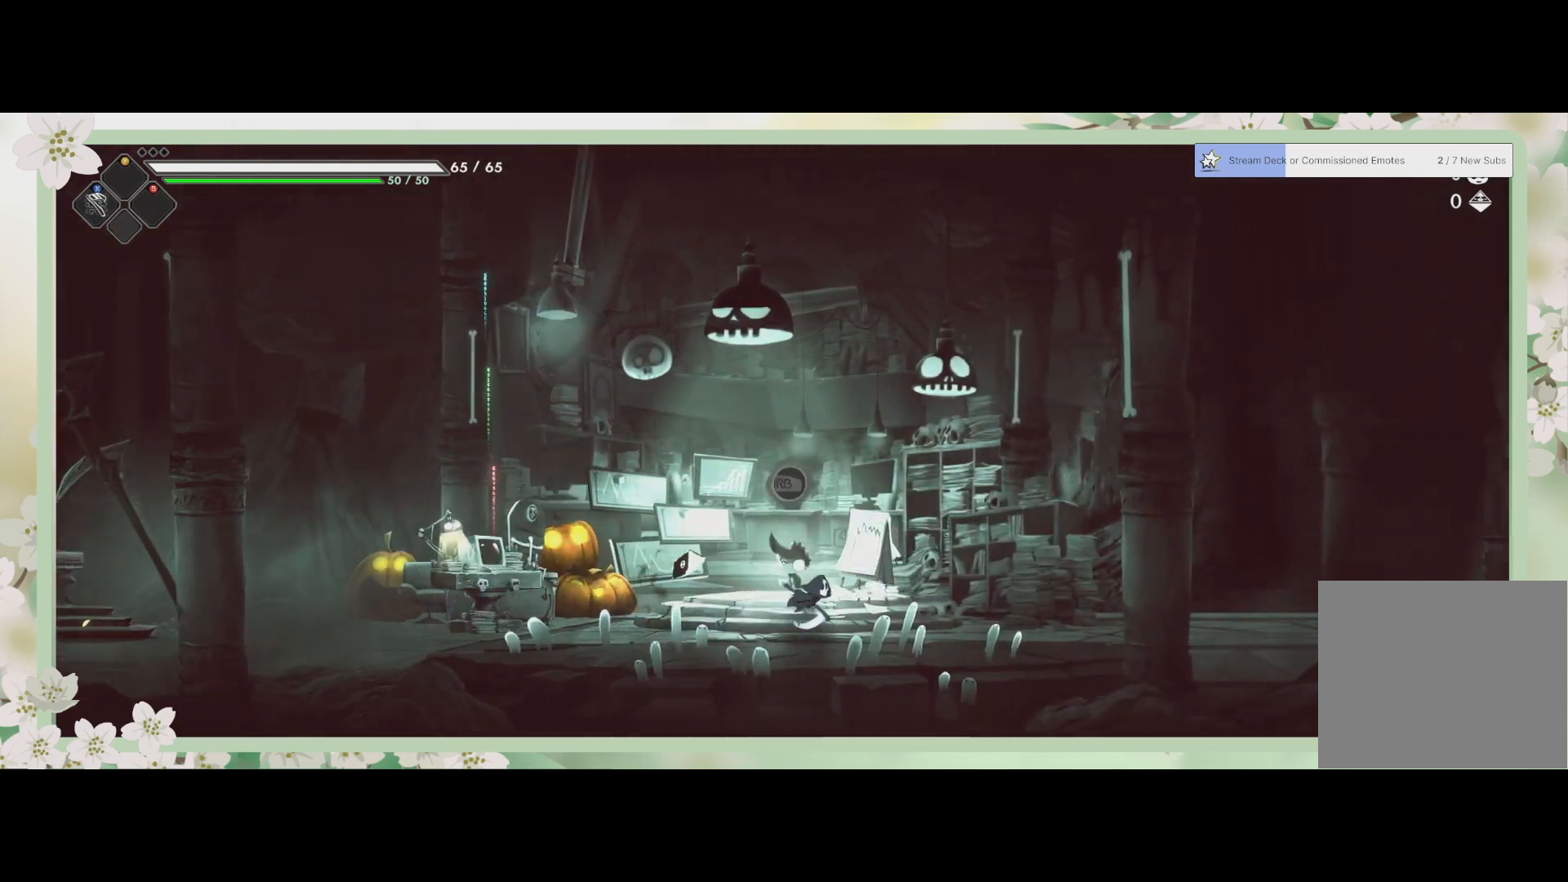
{"buttons": ["R2"], "left_stick": "right", "events": [[367, "R2", "down"]]}
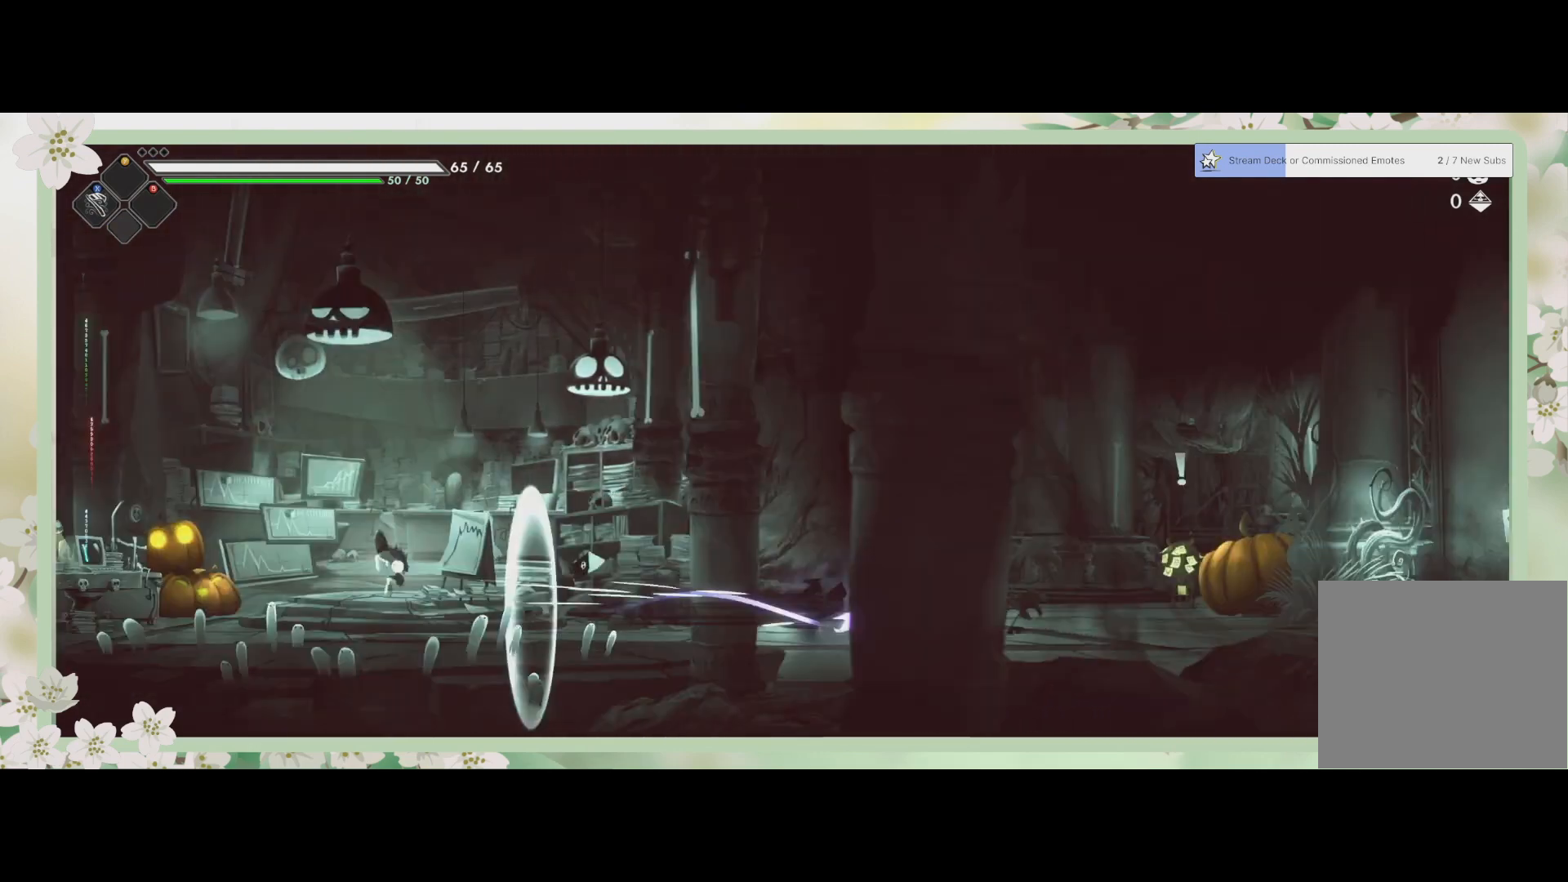
{"buttons": [], "left_stick": "right", "events": [[67, "R2", "up"]]}
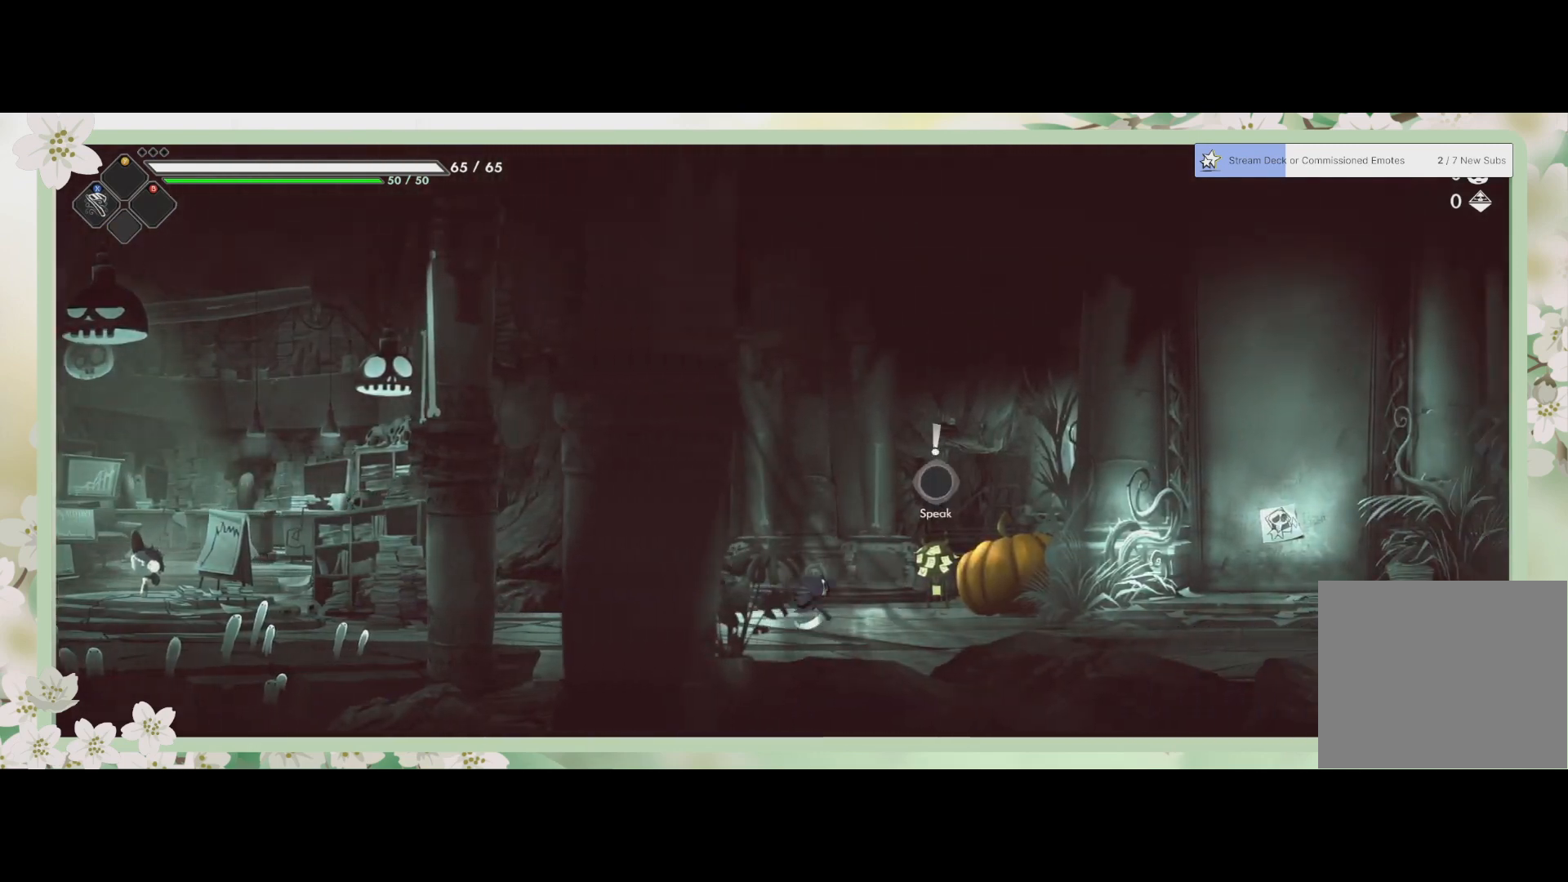
{"buttons": [], "left_stick": "right", "events": [[200, "R2", "down"], [400, "R2", "up"]]}
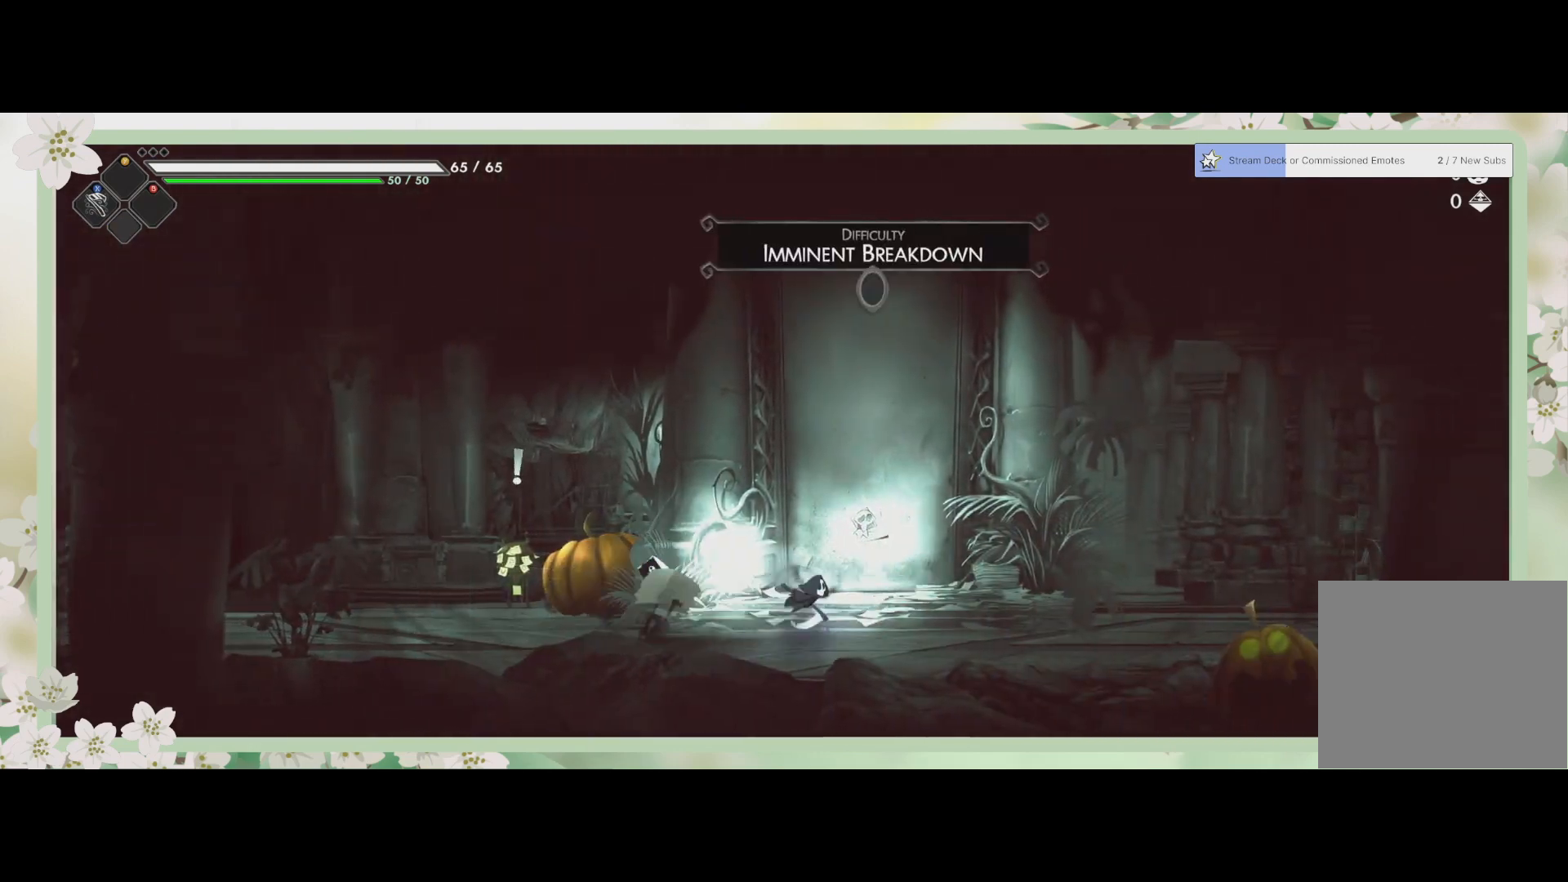
{"buttons": [], "left_stick": "right", "events": []}
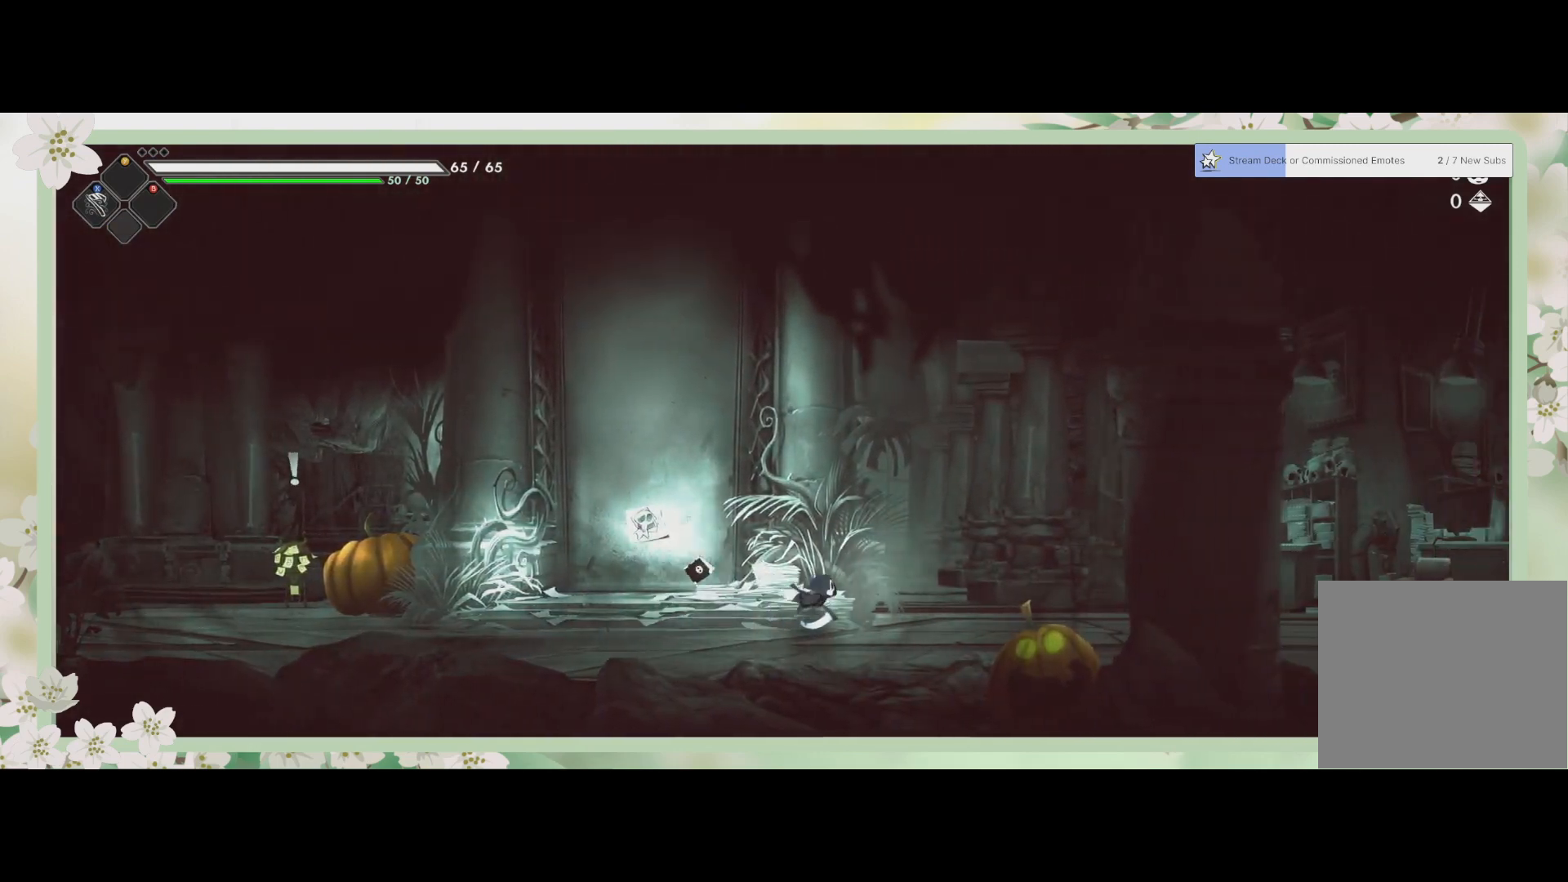
{"buttons": [], "left_stick": "right", "events": [[133, "R2", "down"], [333, "R2", "up"]]}
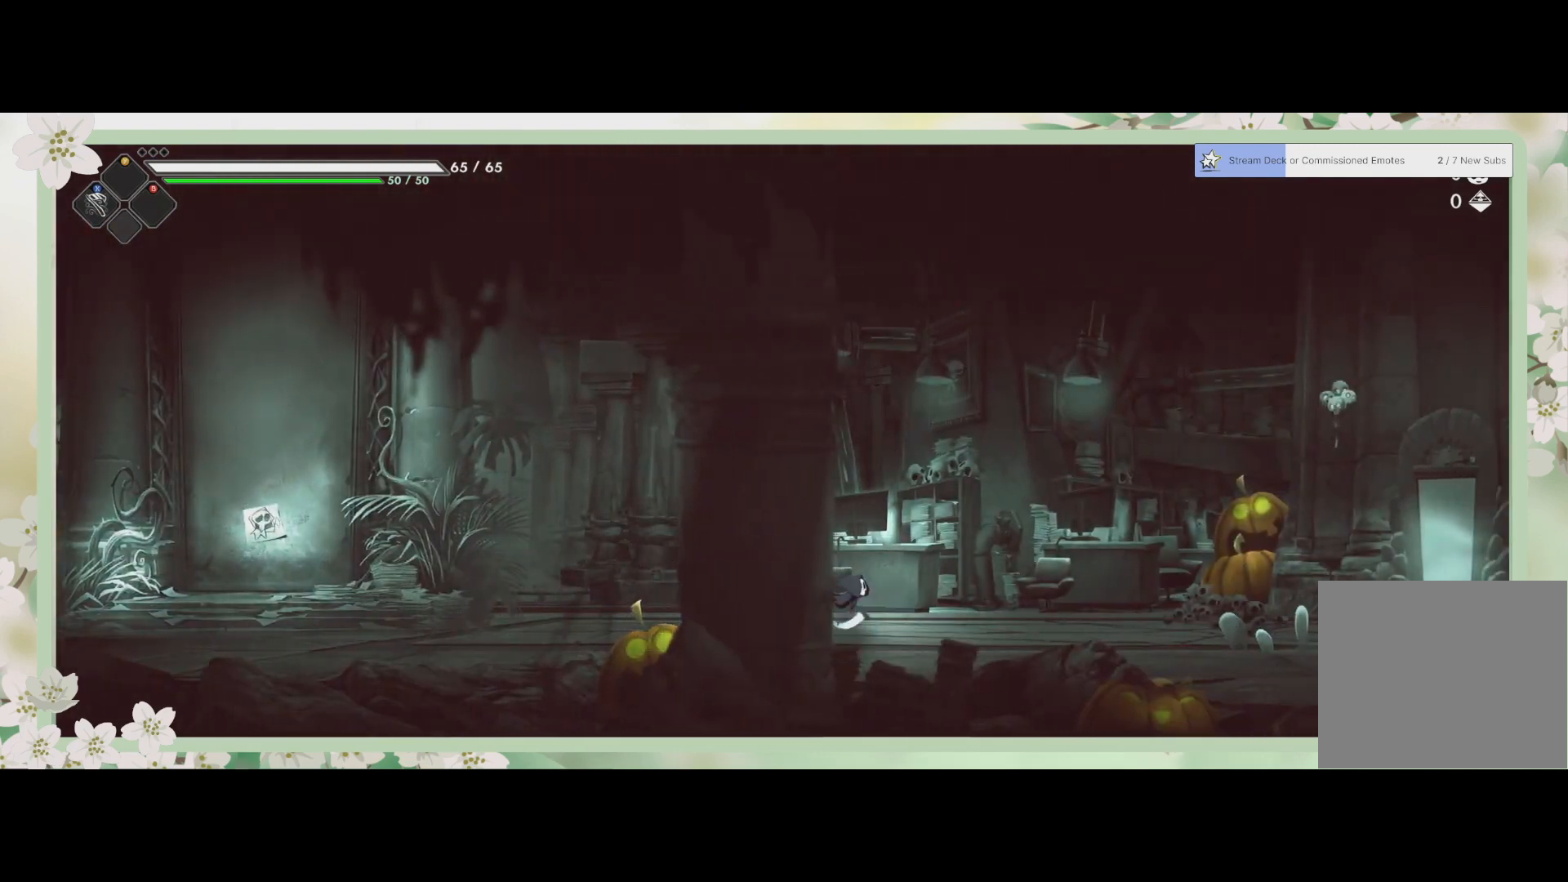
{"buttons": [], "left_stick": "right", "events": []}
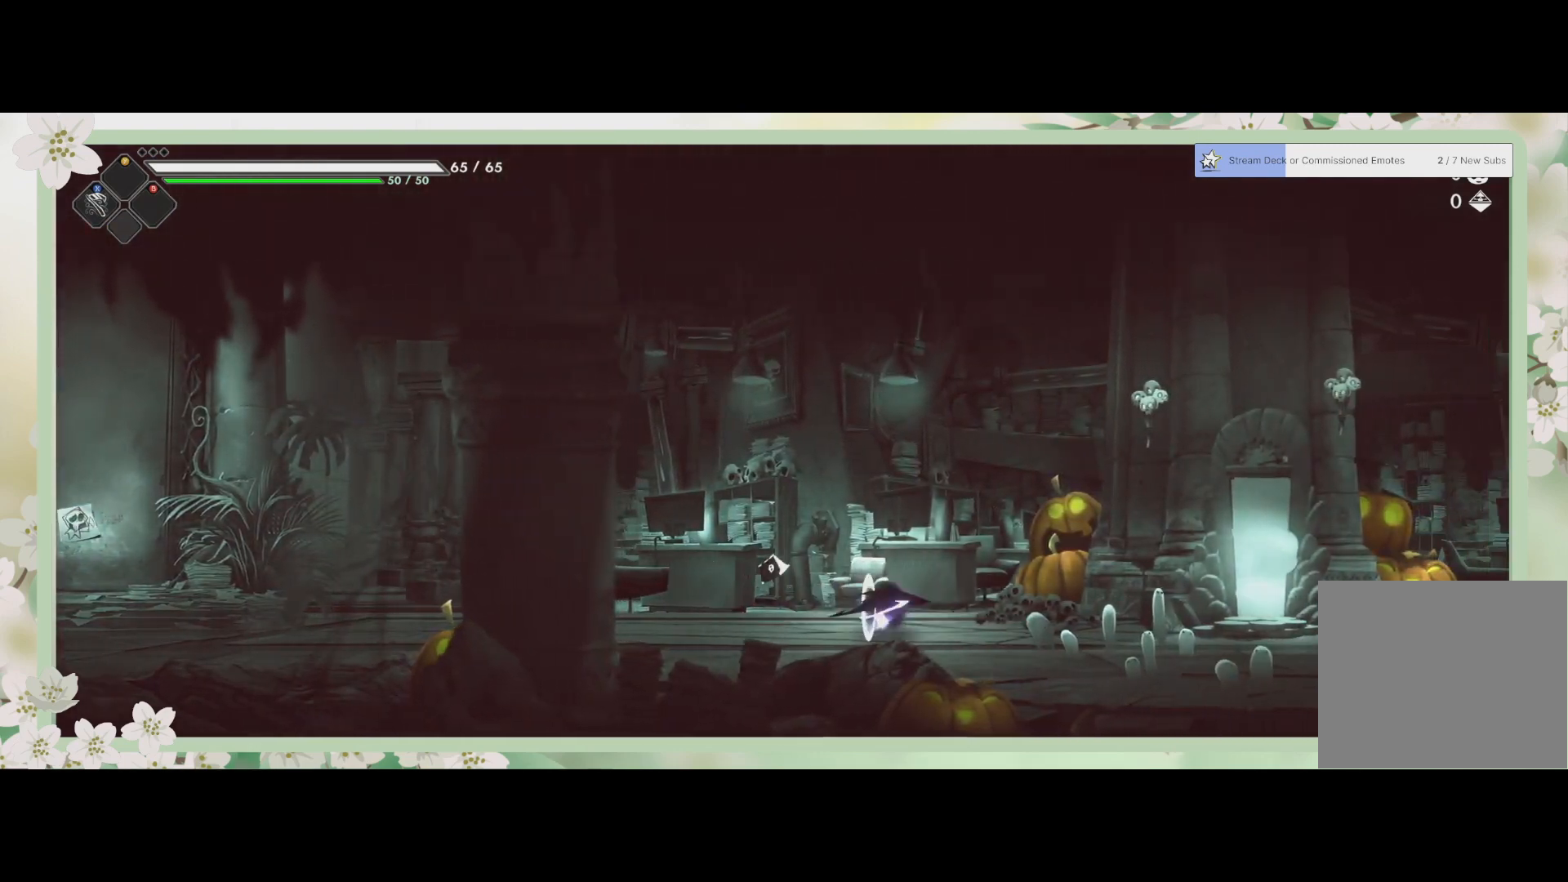
{"buttons": [], "left_stick": "center", "events": [[33, "R2", "down"], [200, "R2", "up"], [400, "left_stick", "center"]]}
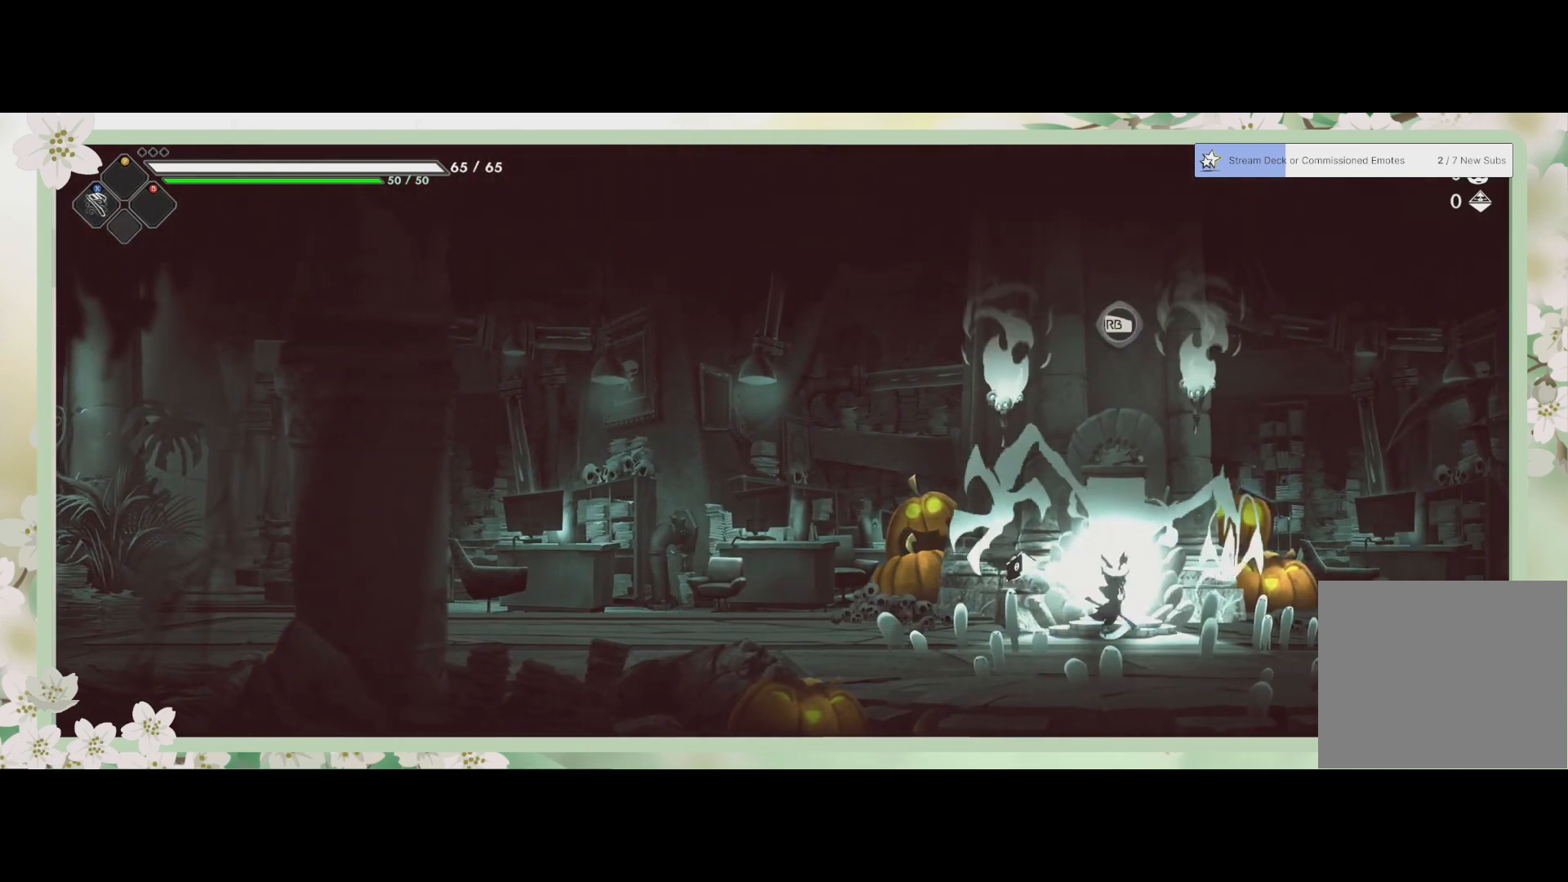
{"buttons": [], "left_stick": "center", "events": [[67, "left_stick", "up"], [267, "left_stick", "center"]]}
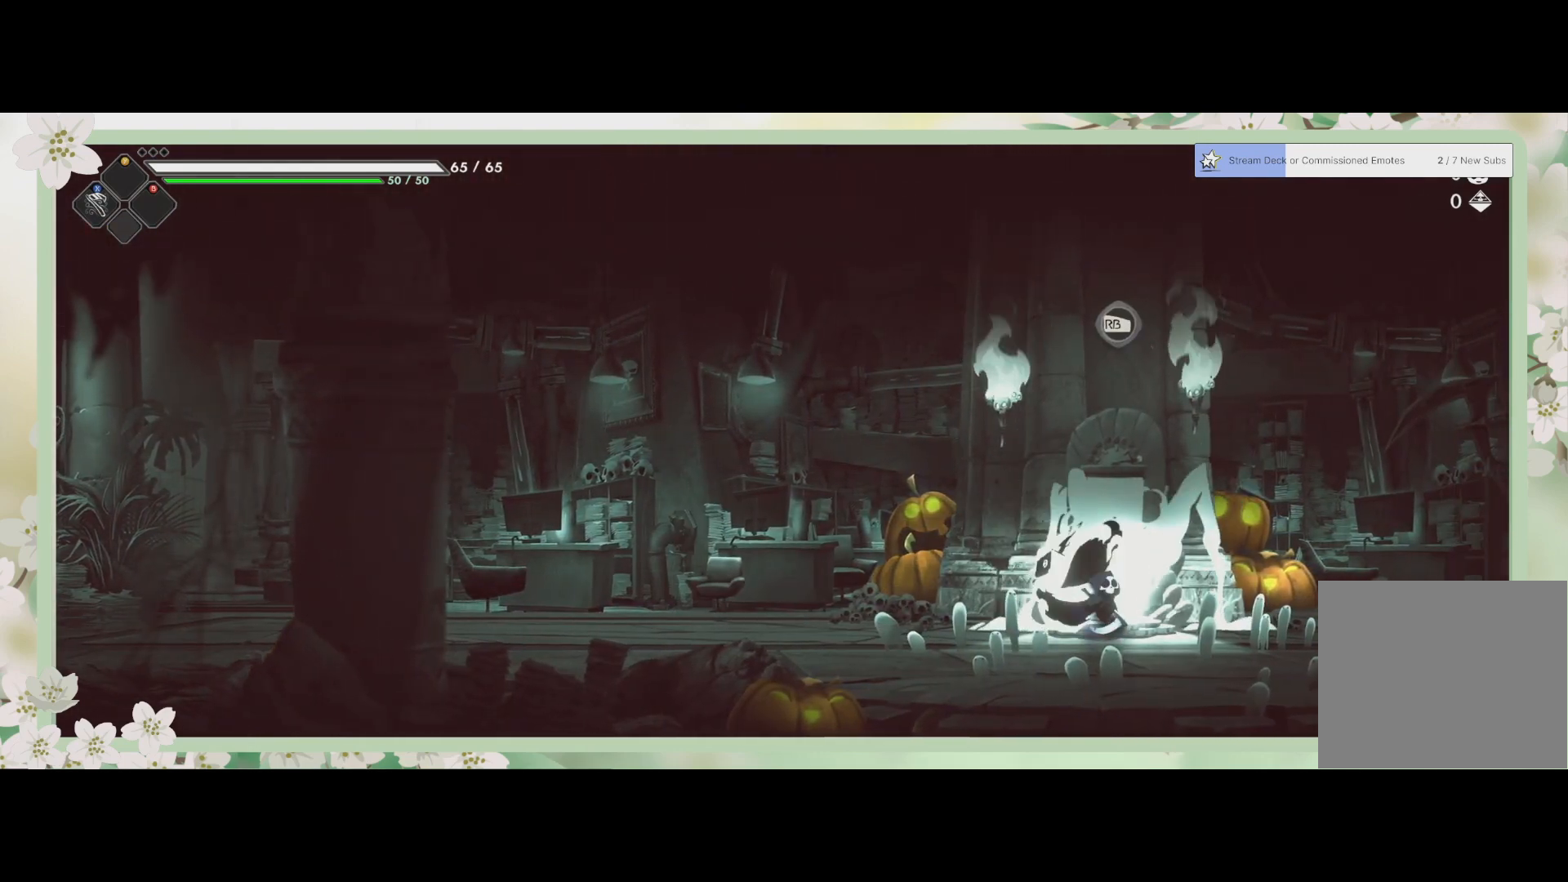
{"buttons": [], "left_stick": "center", "events": []}
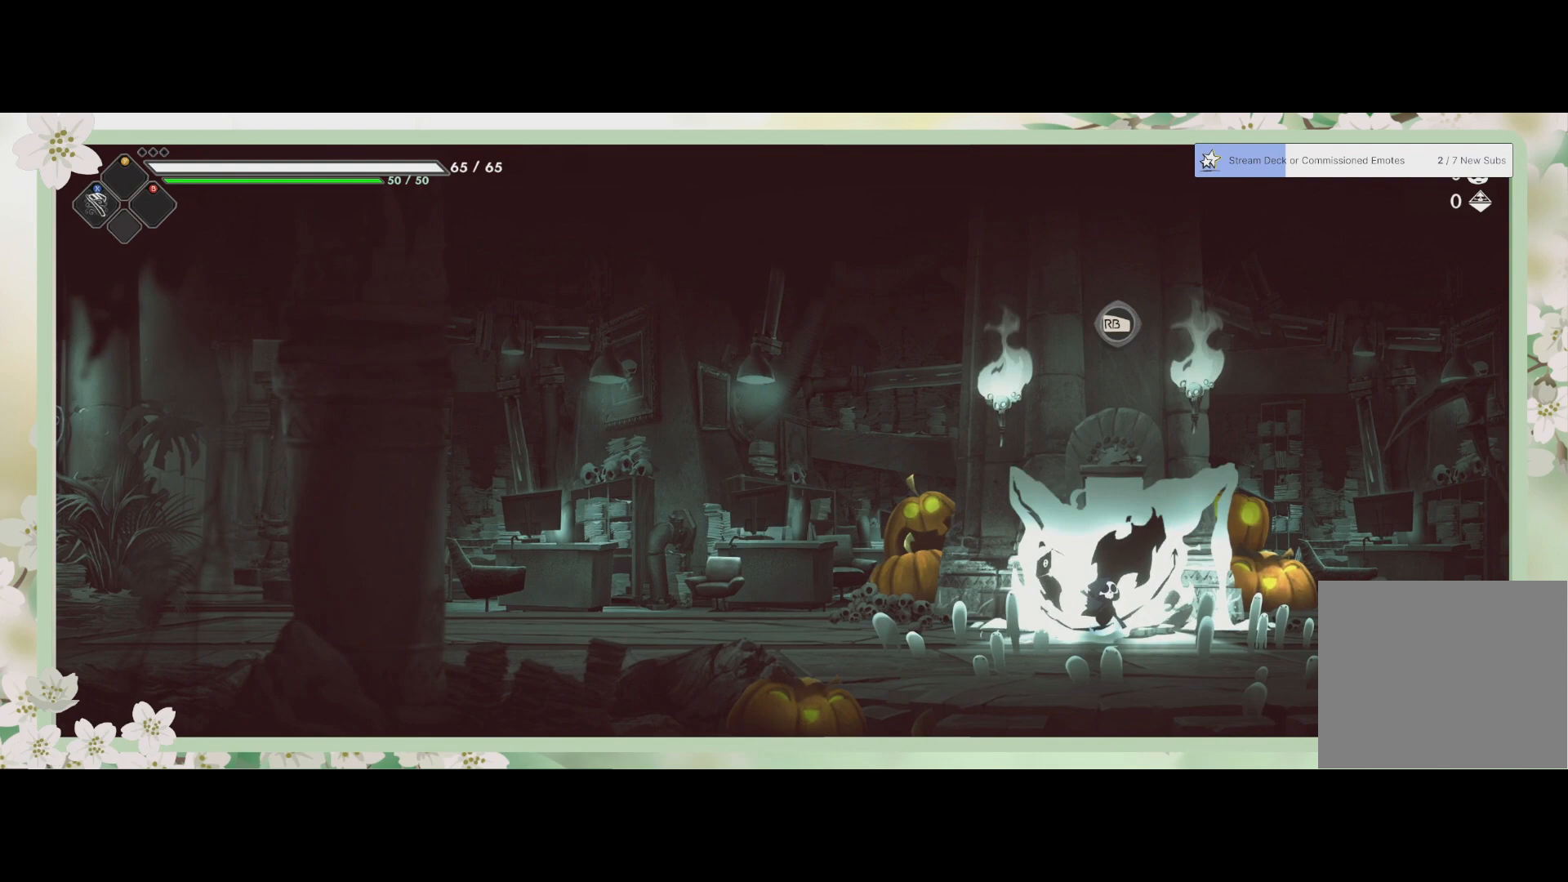
{"buttons": [], "left_stick": "center", "events": [[133, "R1", "down"], [200, "R1", "up"]]}
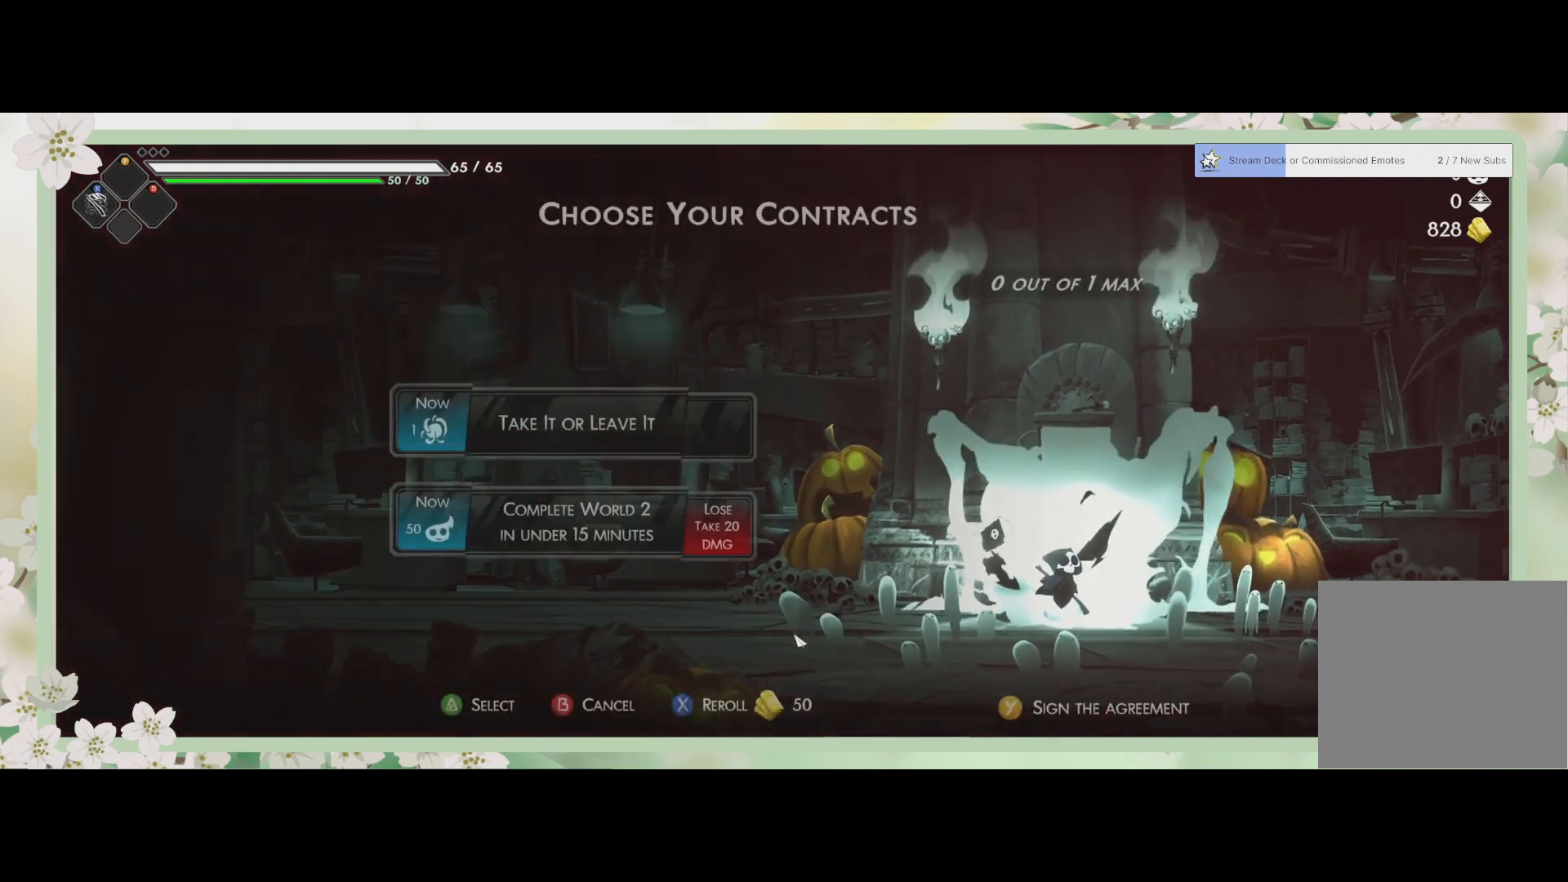
{"buttons": [], "left_stick": "center", "events": []}
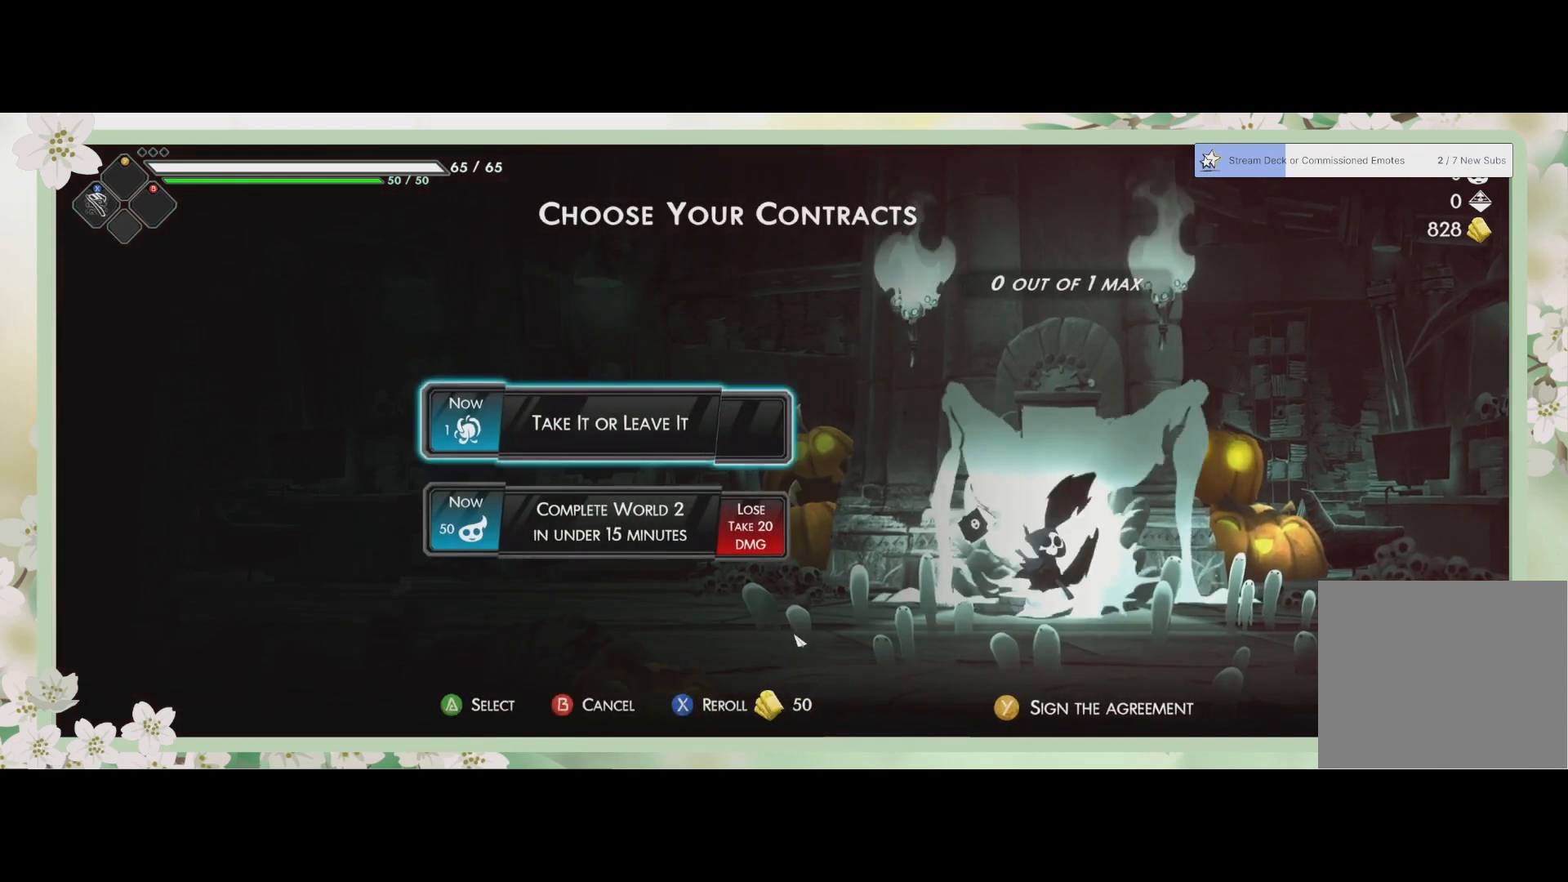
{"buttons": [], "left_stick": "center", "events": []}
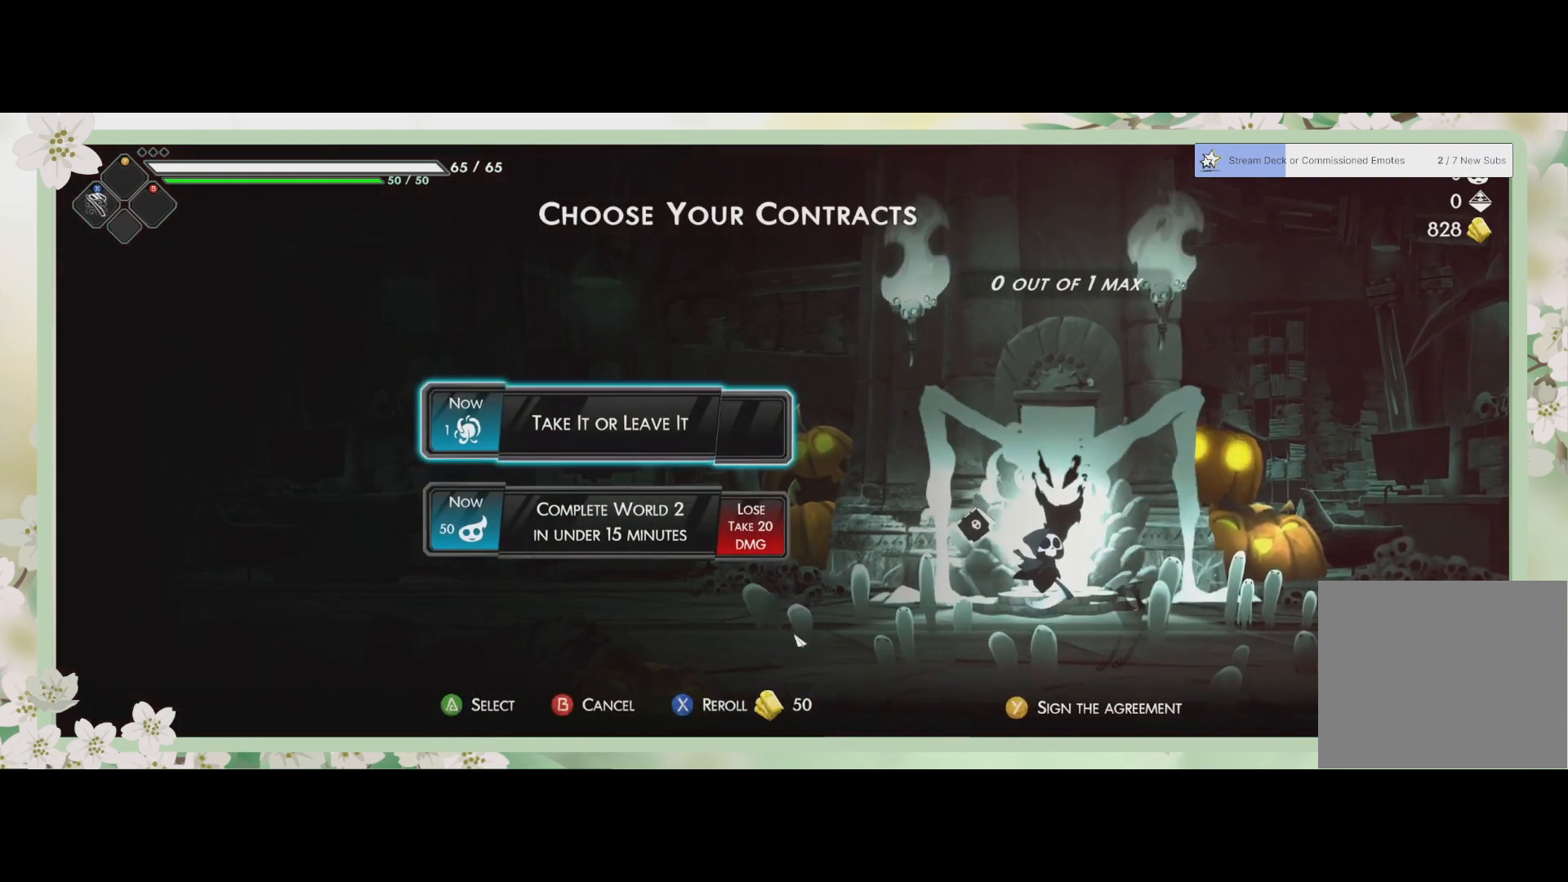
{"buttons": [], "left_stick": "center", "events": []}
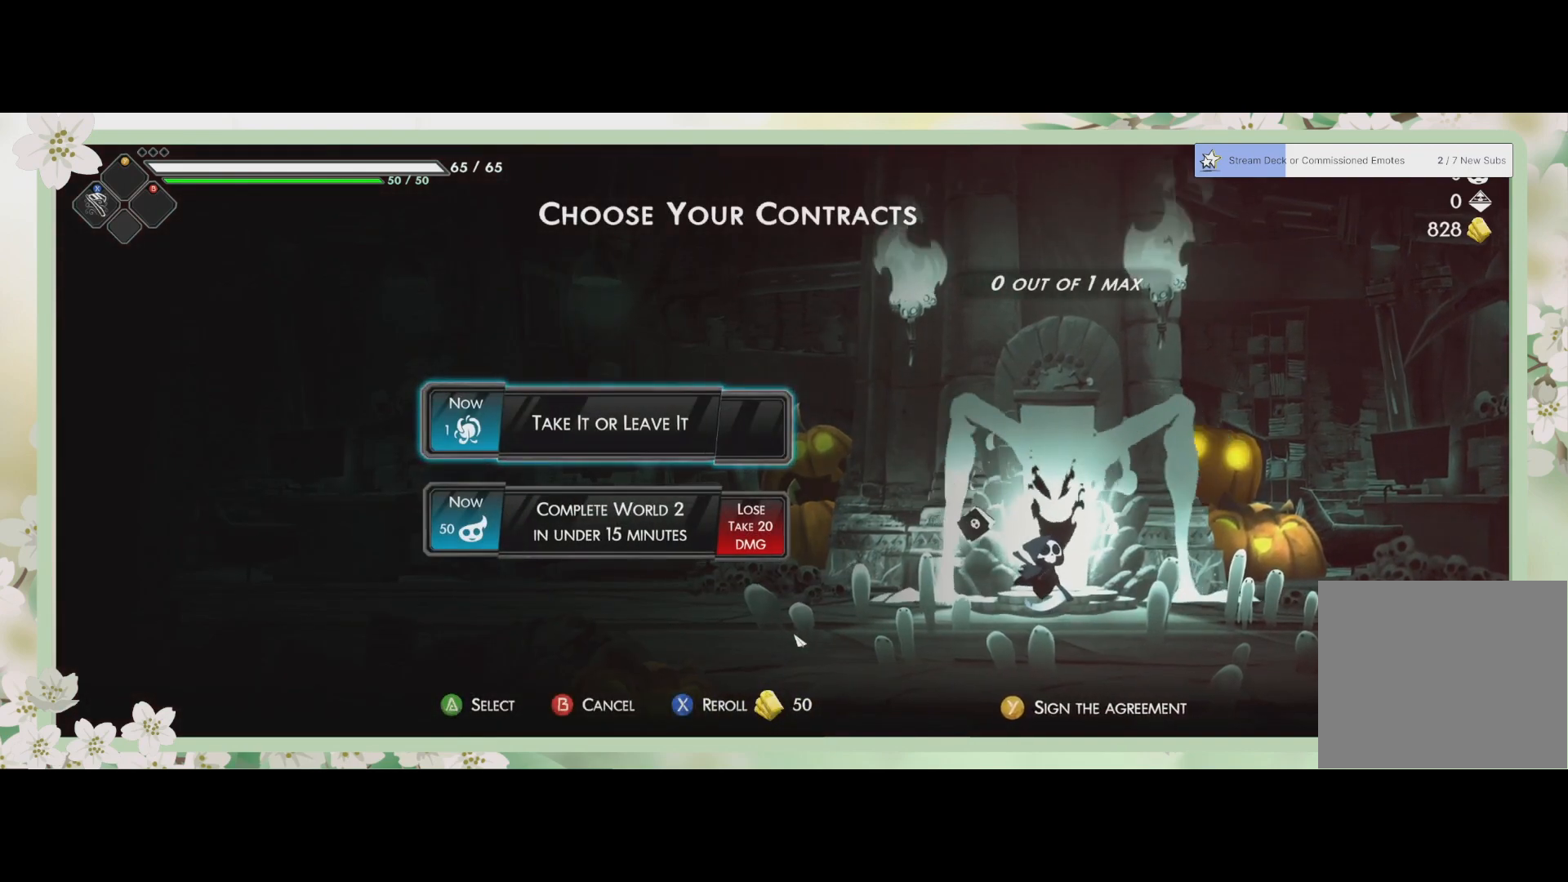
{"buttons": [], "left_stick": "center", "events": []}
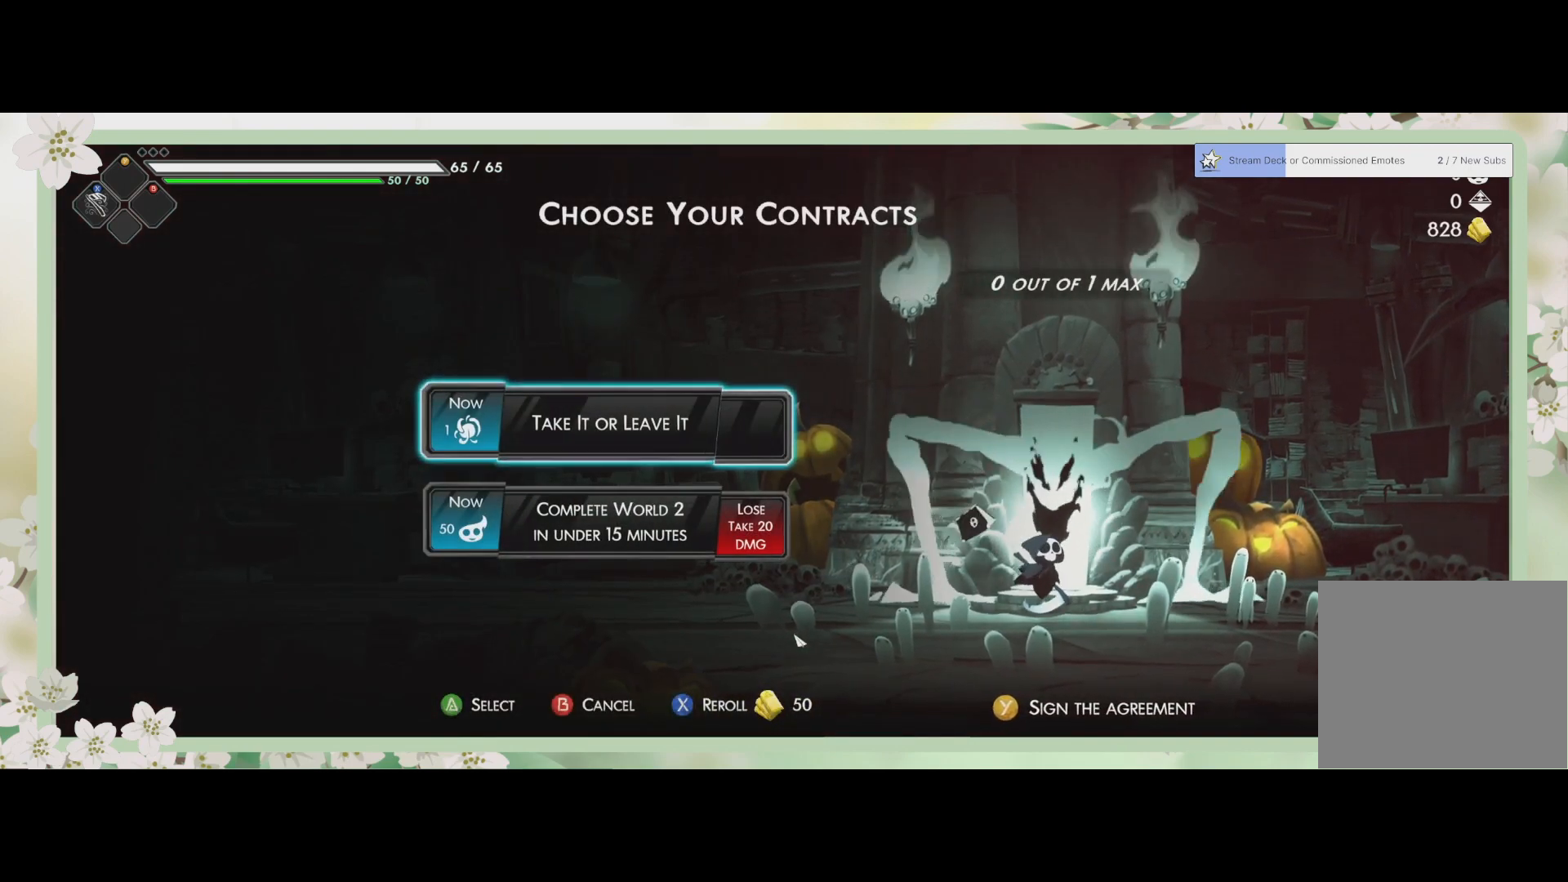
{"buttons": [], "left_stick": "center", "events": []}
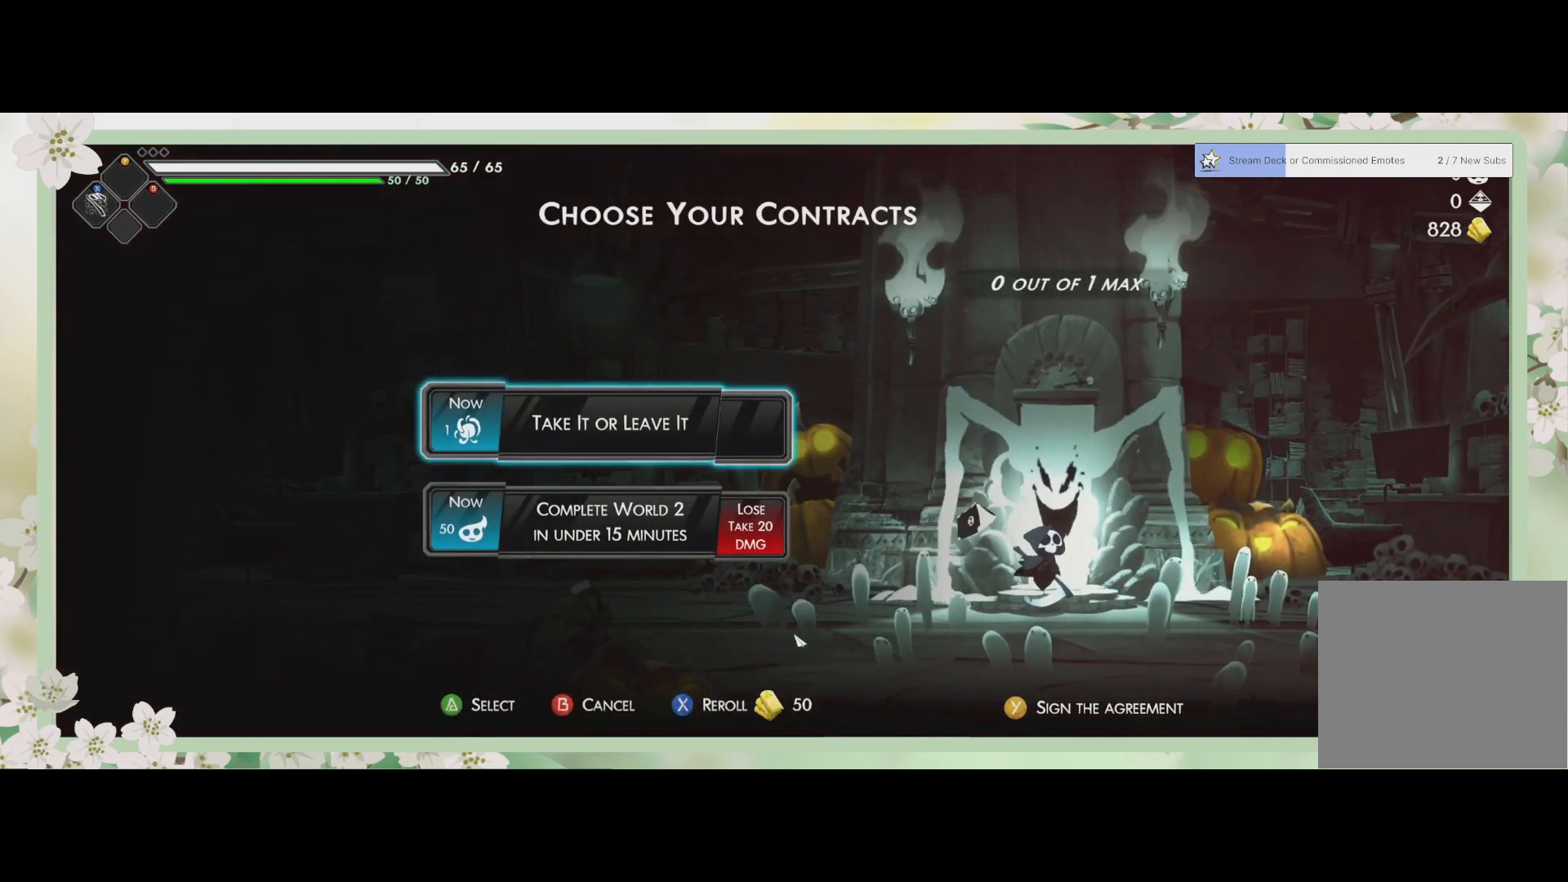
{"buttons": [], "left_stick": "center", "events": [[400, "TRIANGLE", "down"], [500, "TRIANGLE", "up"]]}